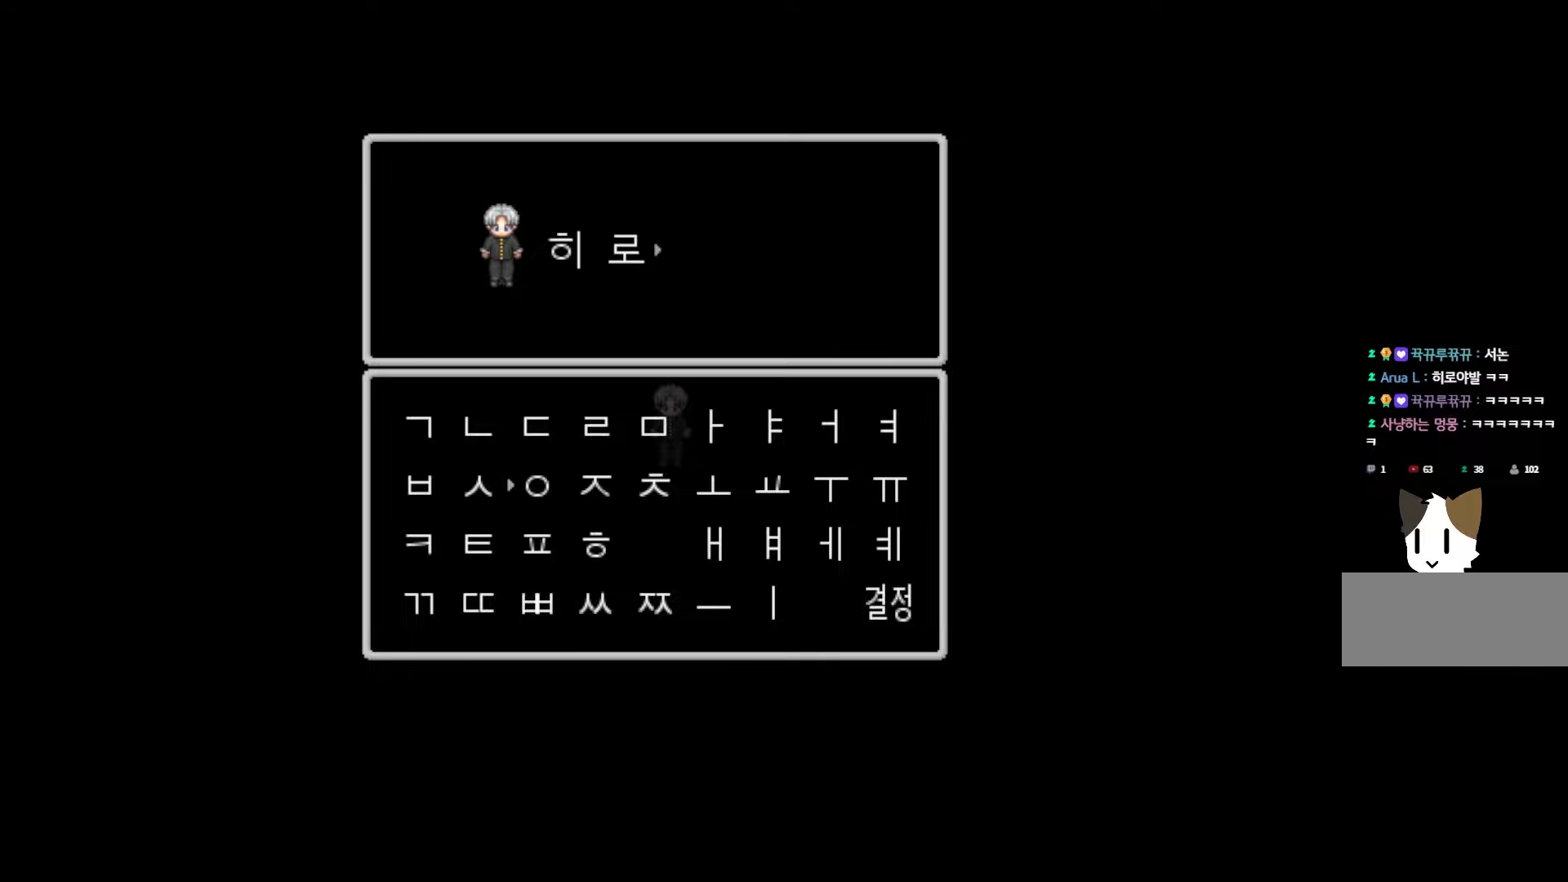
Gameplay with keyboard and mouse; each line is a JSON object with the keys held at the frame after it. "events" lists presses ("down") and releases ("up") of "1", "2", "3", "4", "5", "6", "7", "a", "d", "e", "q", "r", "s", "space" and "w" between this image and that frame as [ms after this image, input, new state], when the widget could be followed in between. No other keys are recorded. Mouse buttons are not recorded. Not read: mouse_move.
{"keys": [], "events": [[167, "space", "down"], [300, "space", "up"]]}
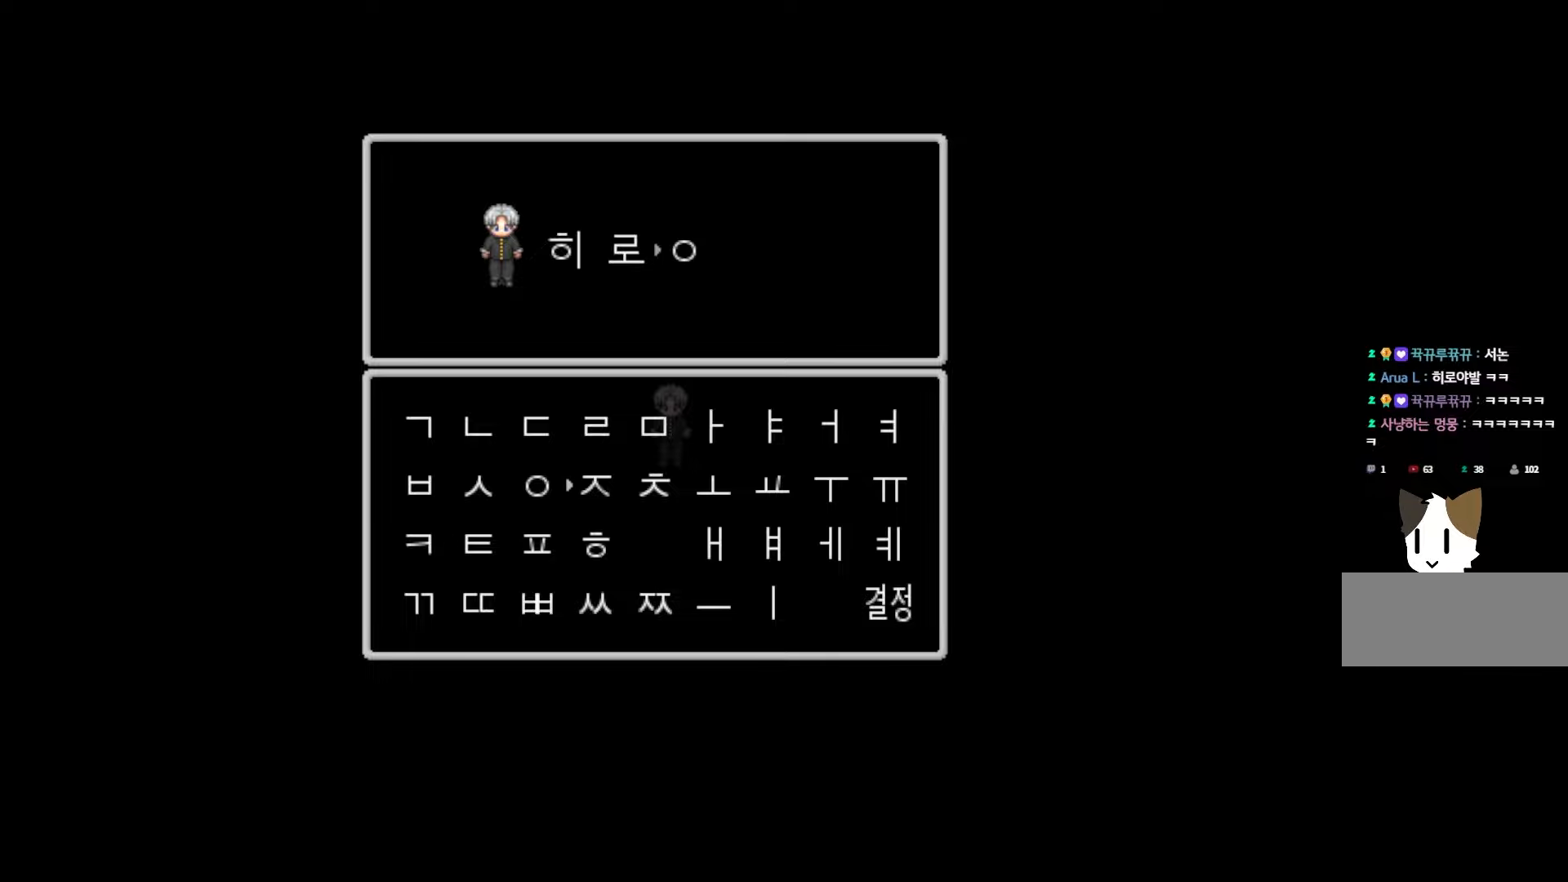
{"keys": [], "events": []}
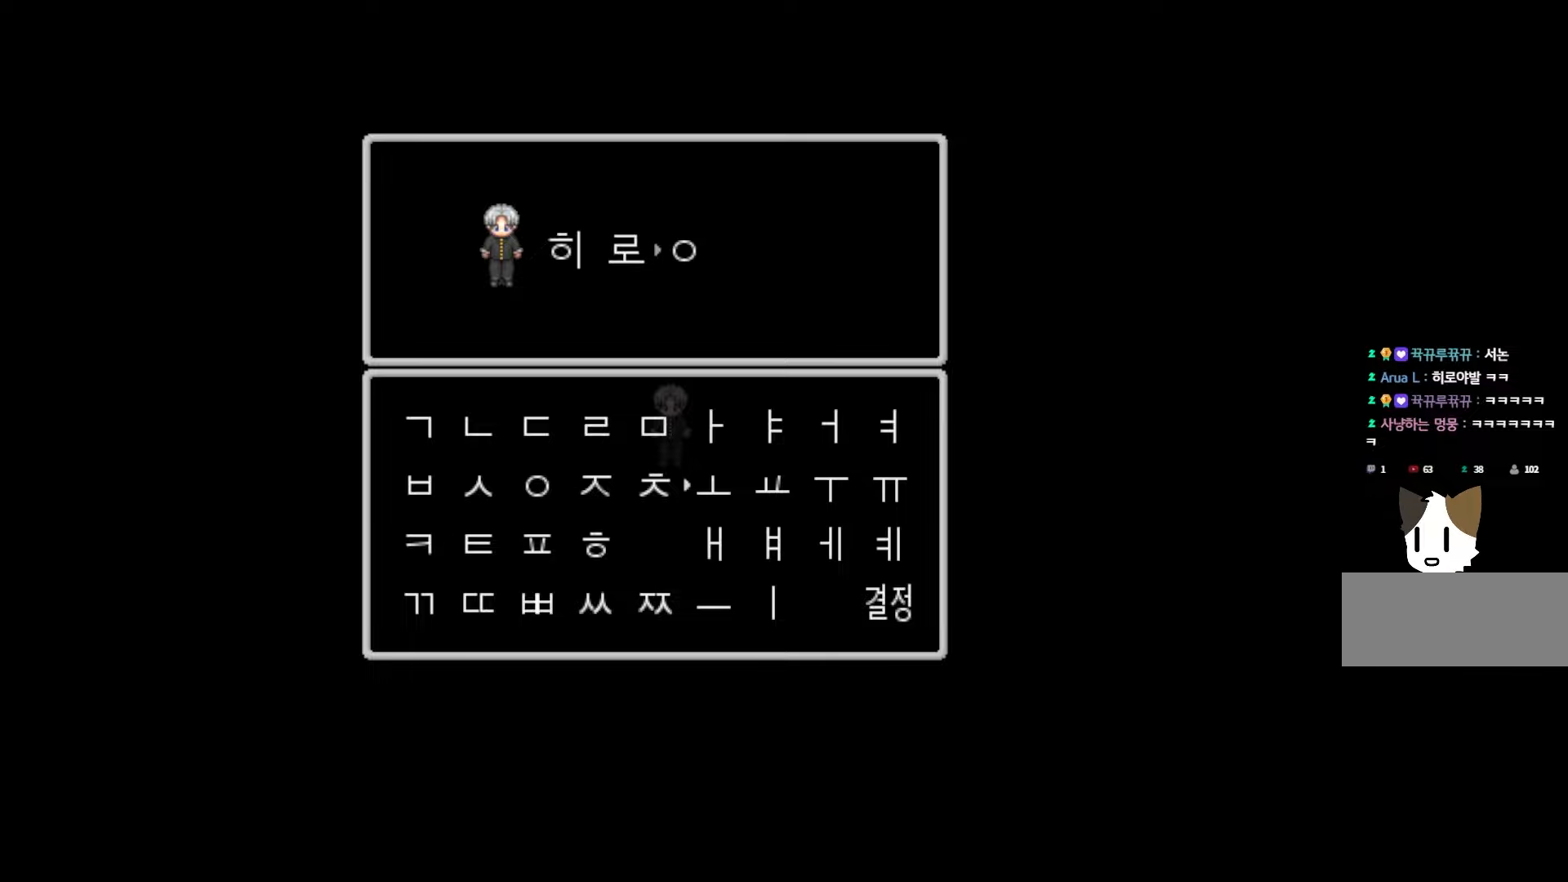
{"keys": [], "events": []}
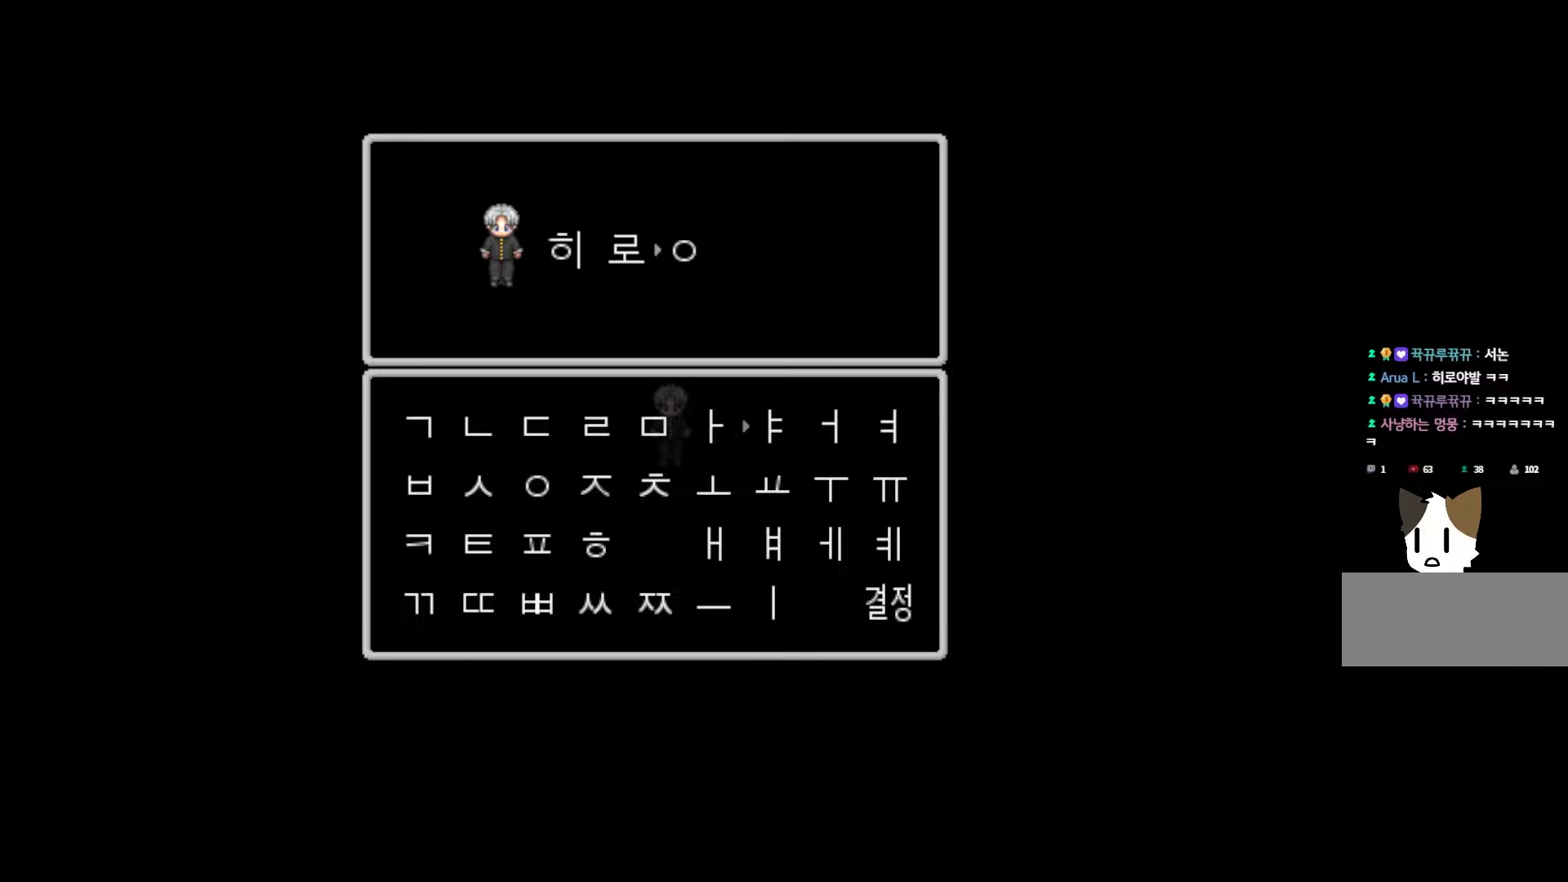
{"keys": [], "events": [[50, "space", "down"], [167, "space", "up"]]}
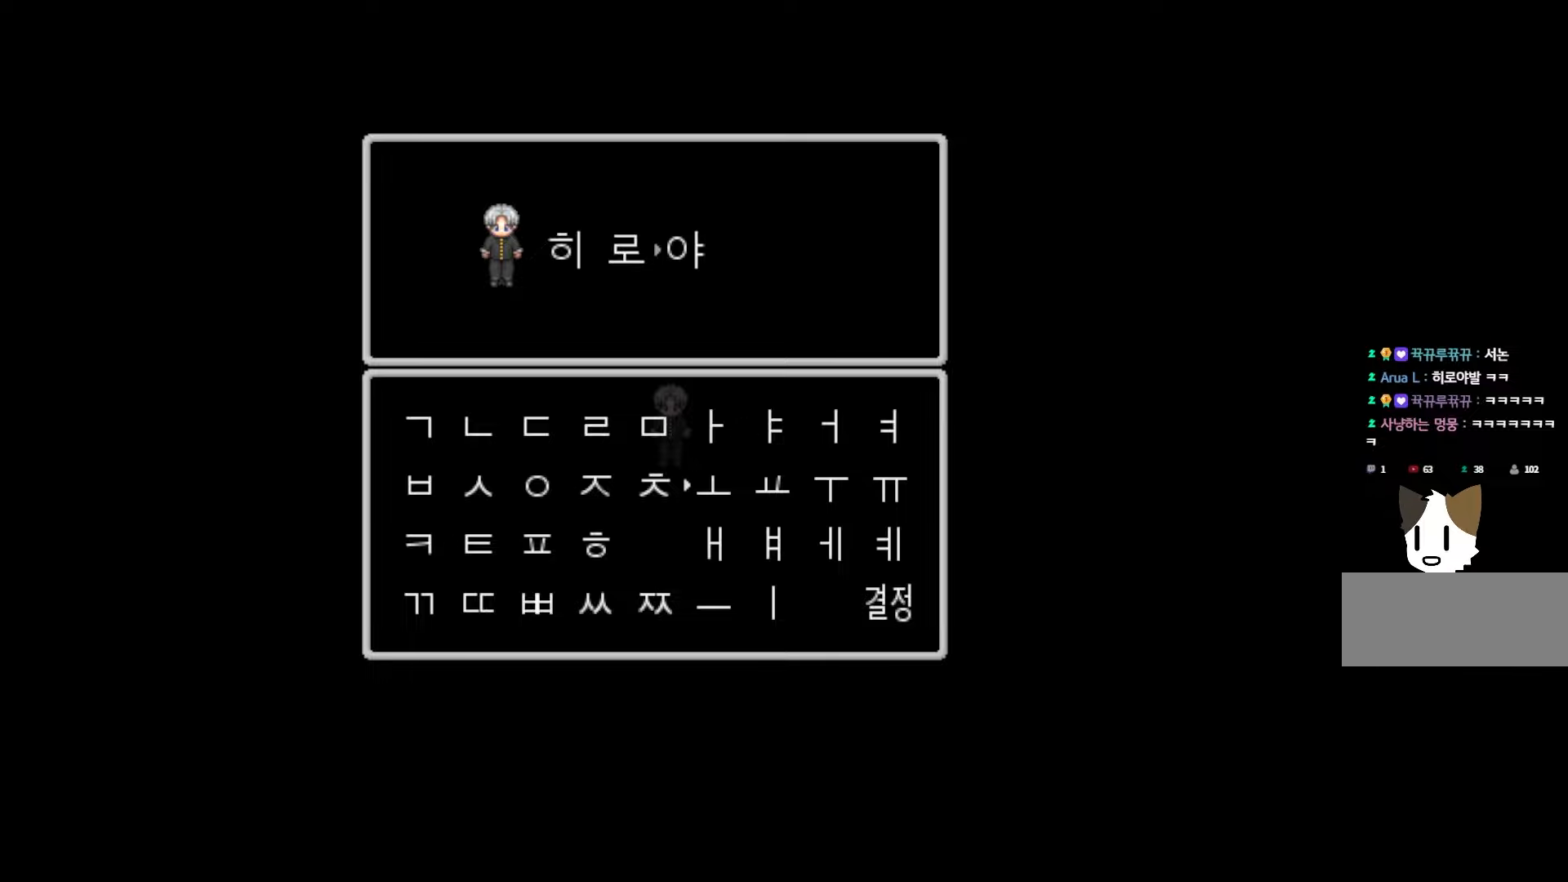
{"keys": [], "events": []}
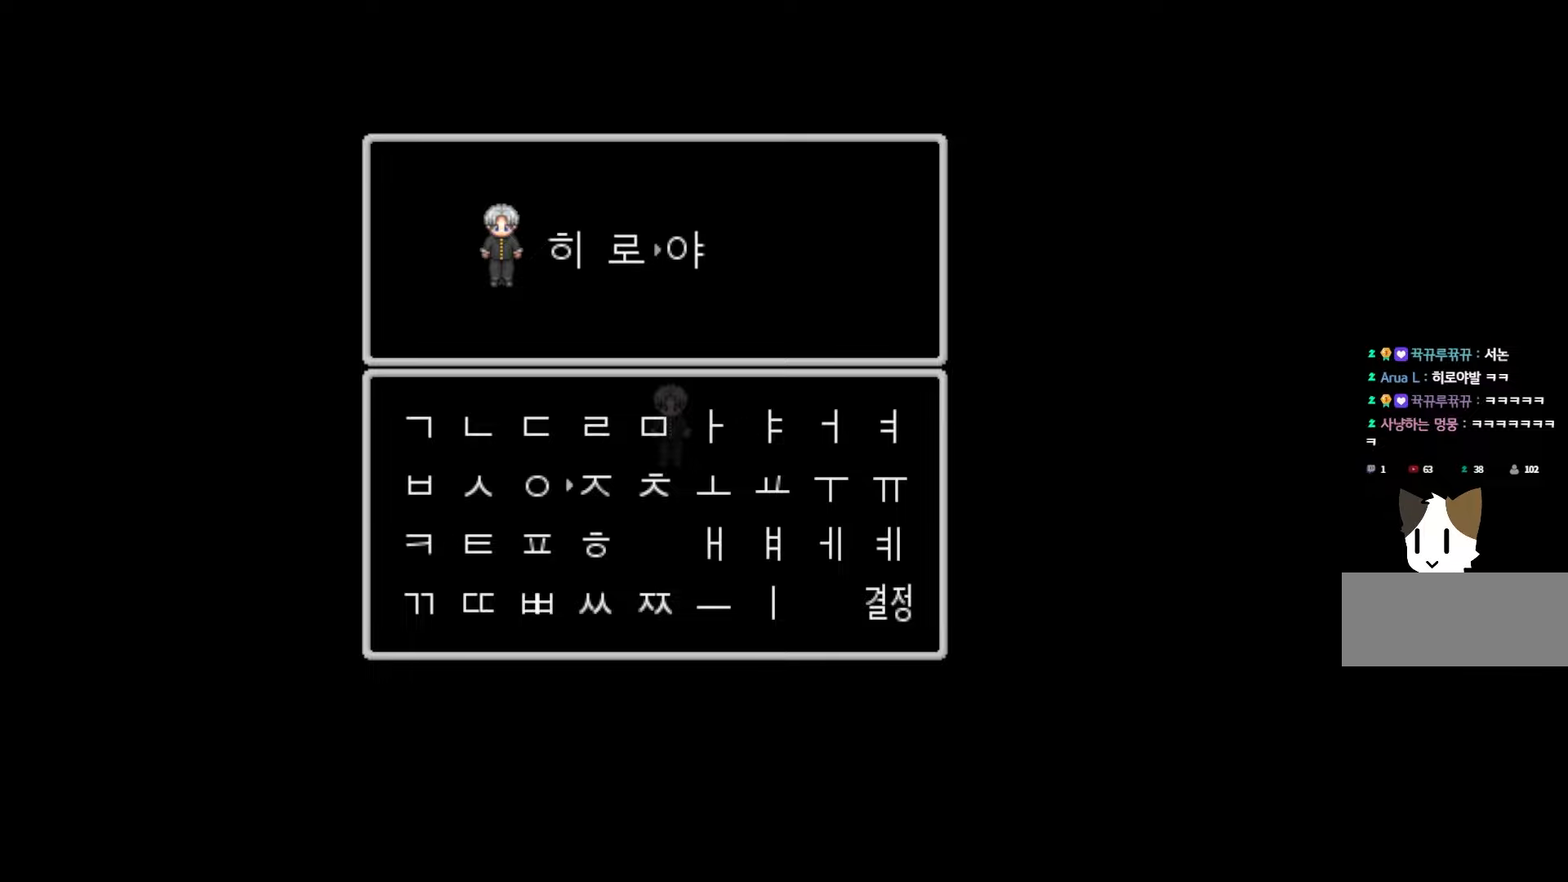
{"keys": [], "events": []}
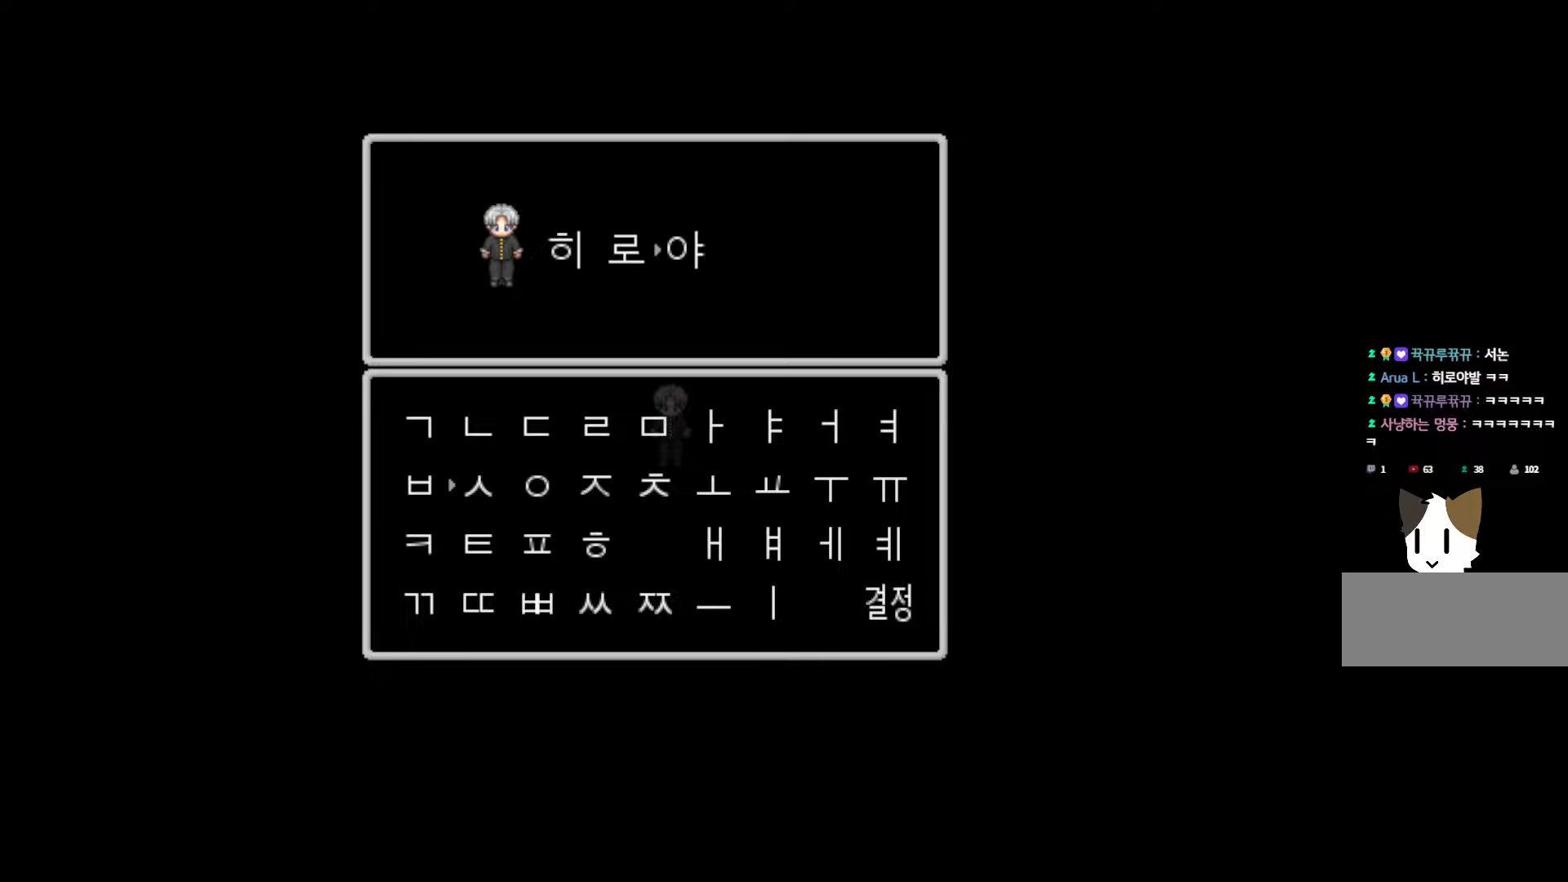
{"keys": [], "events": [[33, "space", "down"], [133, "space", "up"]]}
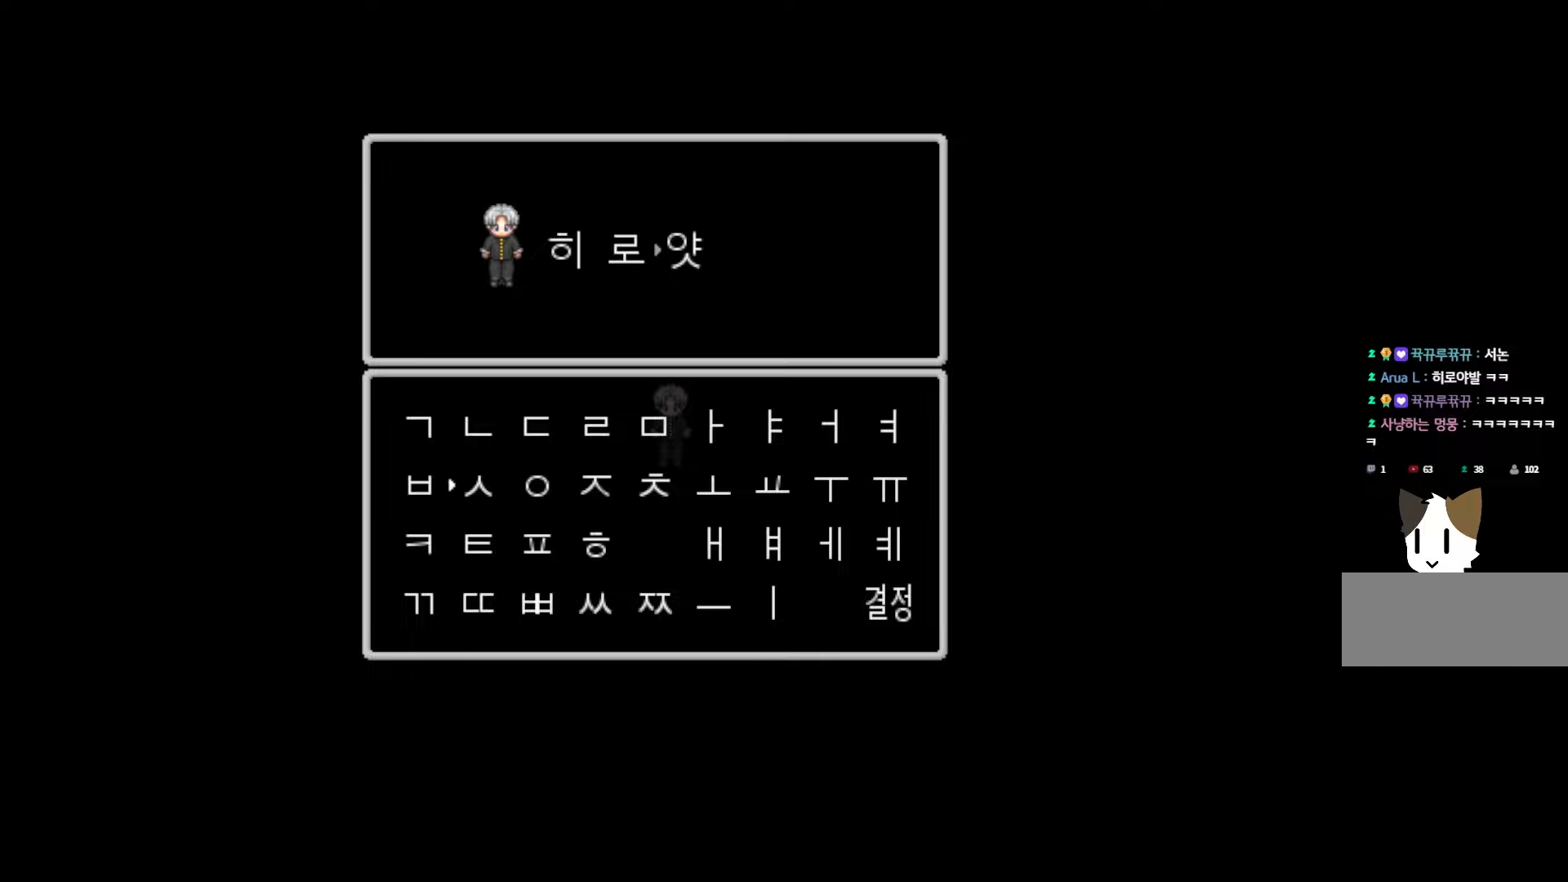
{"keys": [], "events": []}
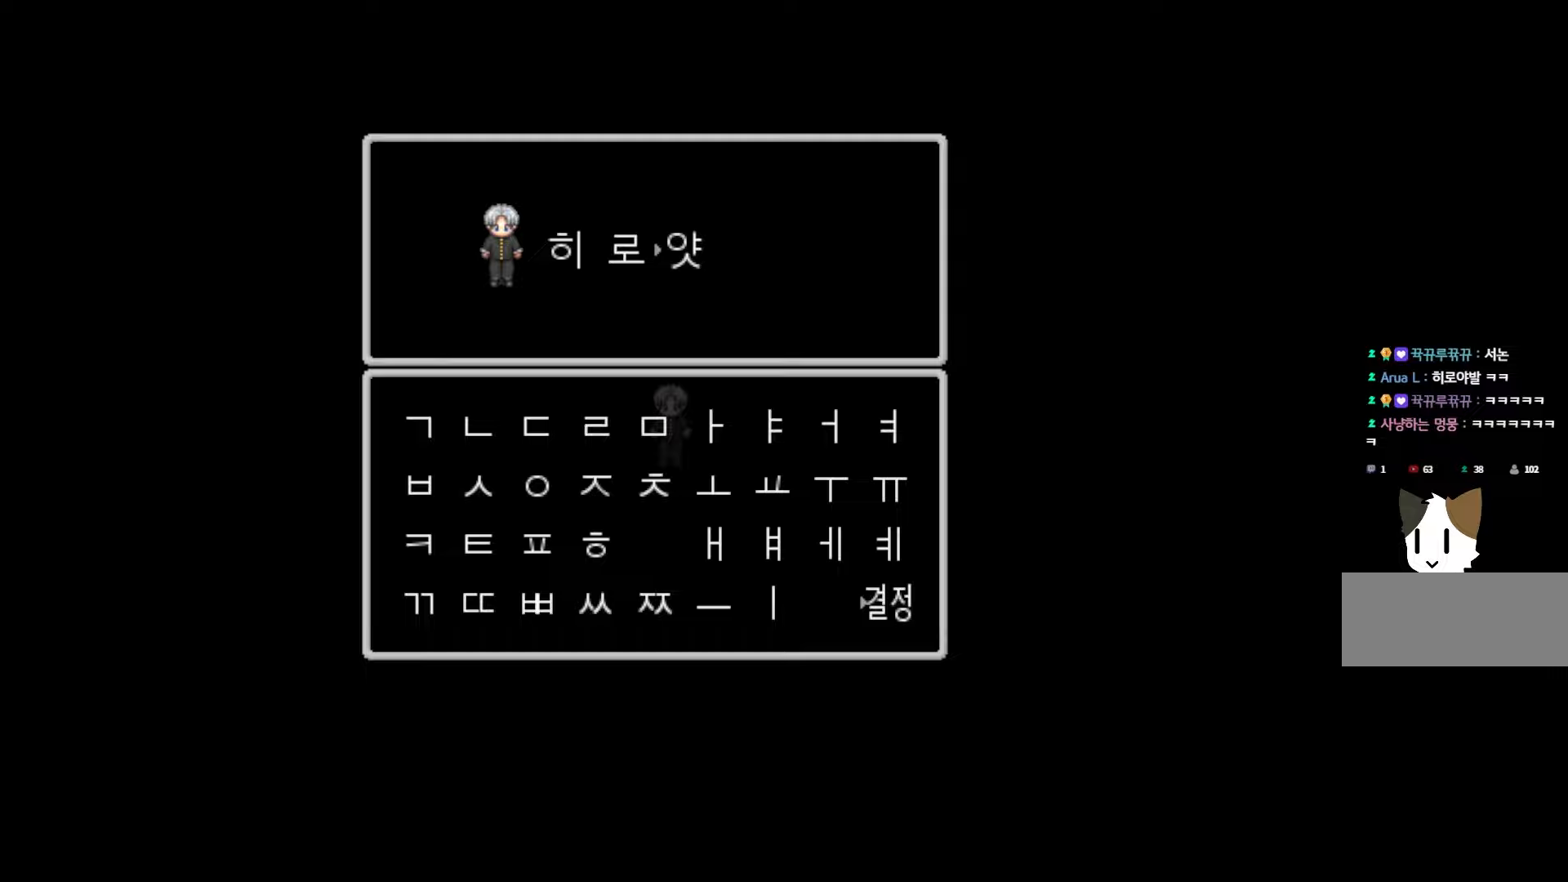
{"keys": [], "events": []}
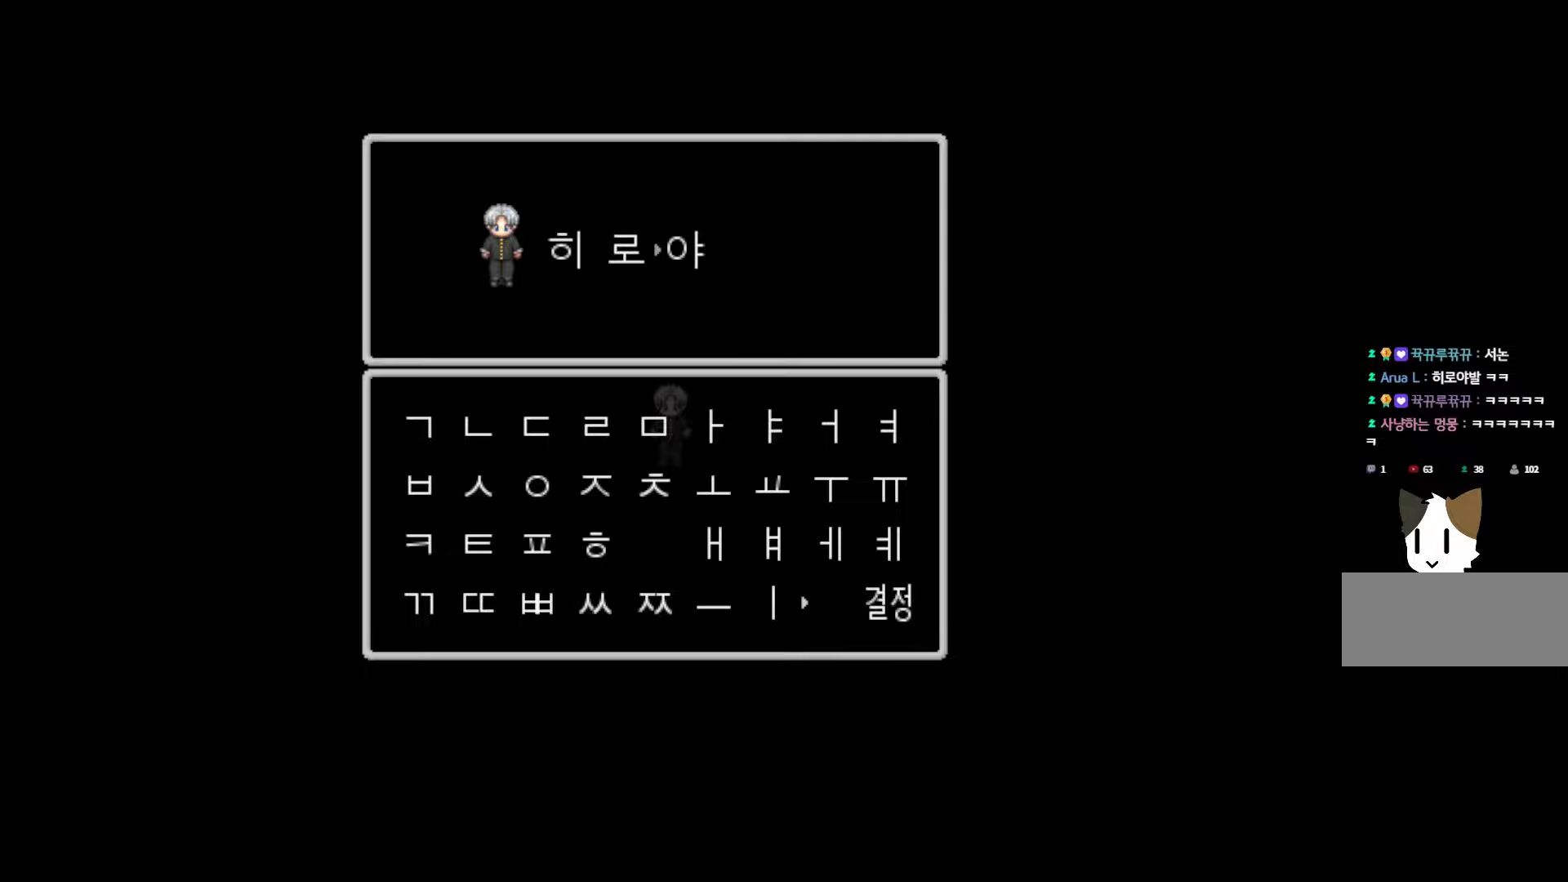
{"keys": [], "events": []}
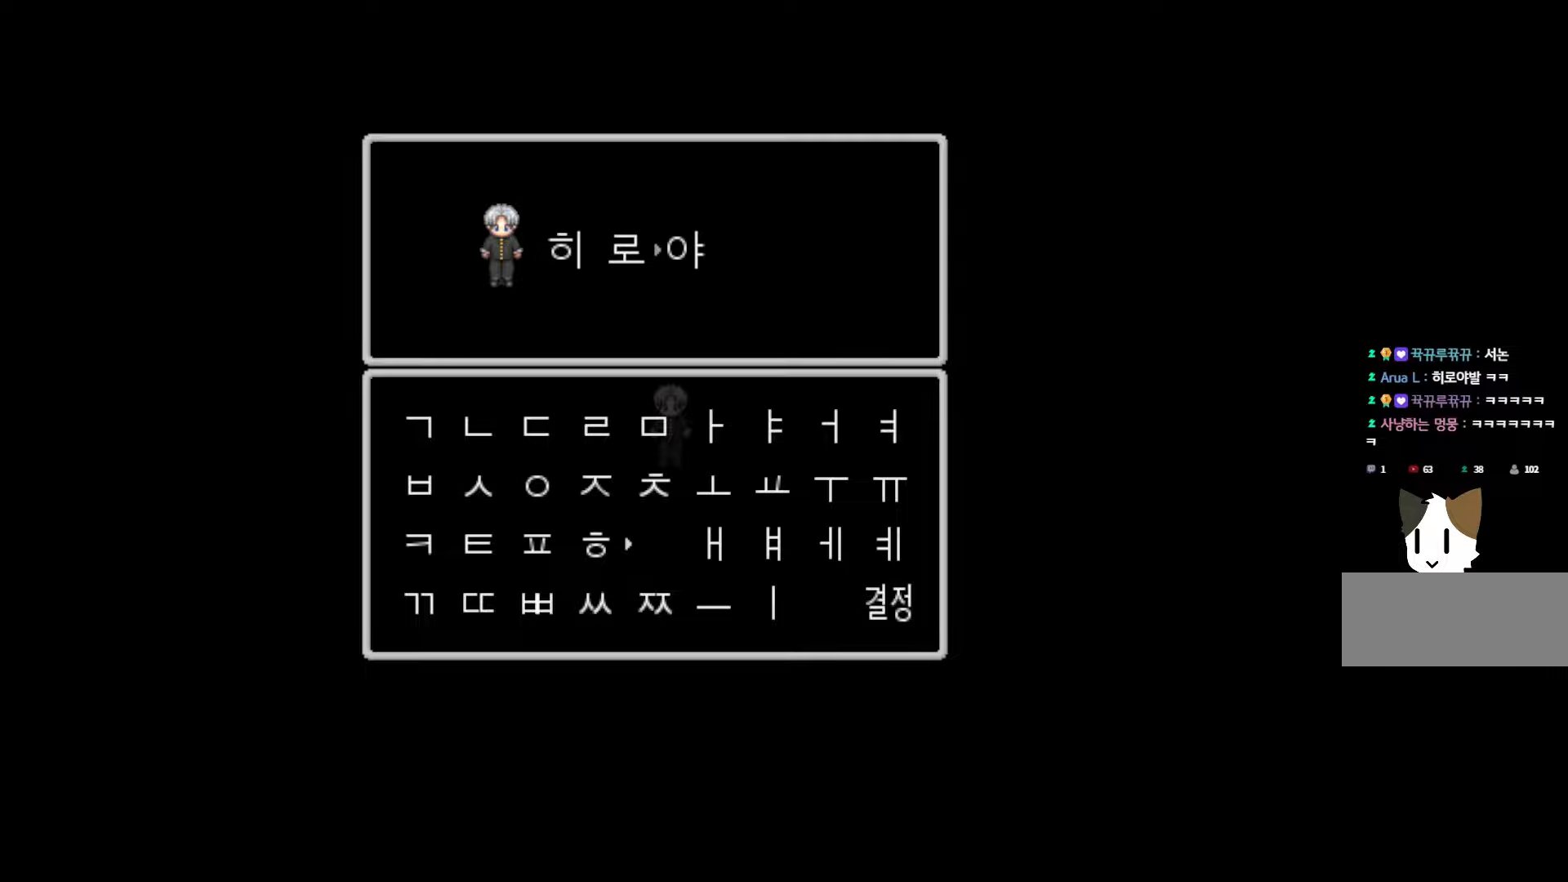
{"keys": [], "events": []}
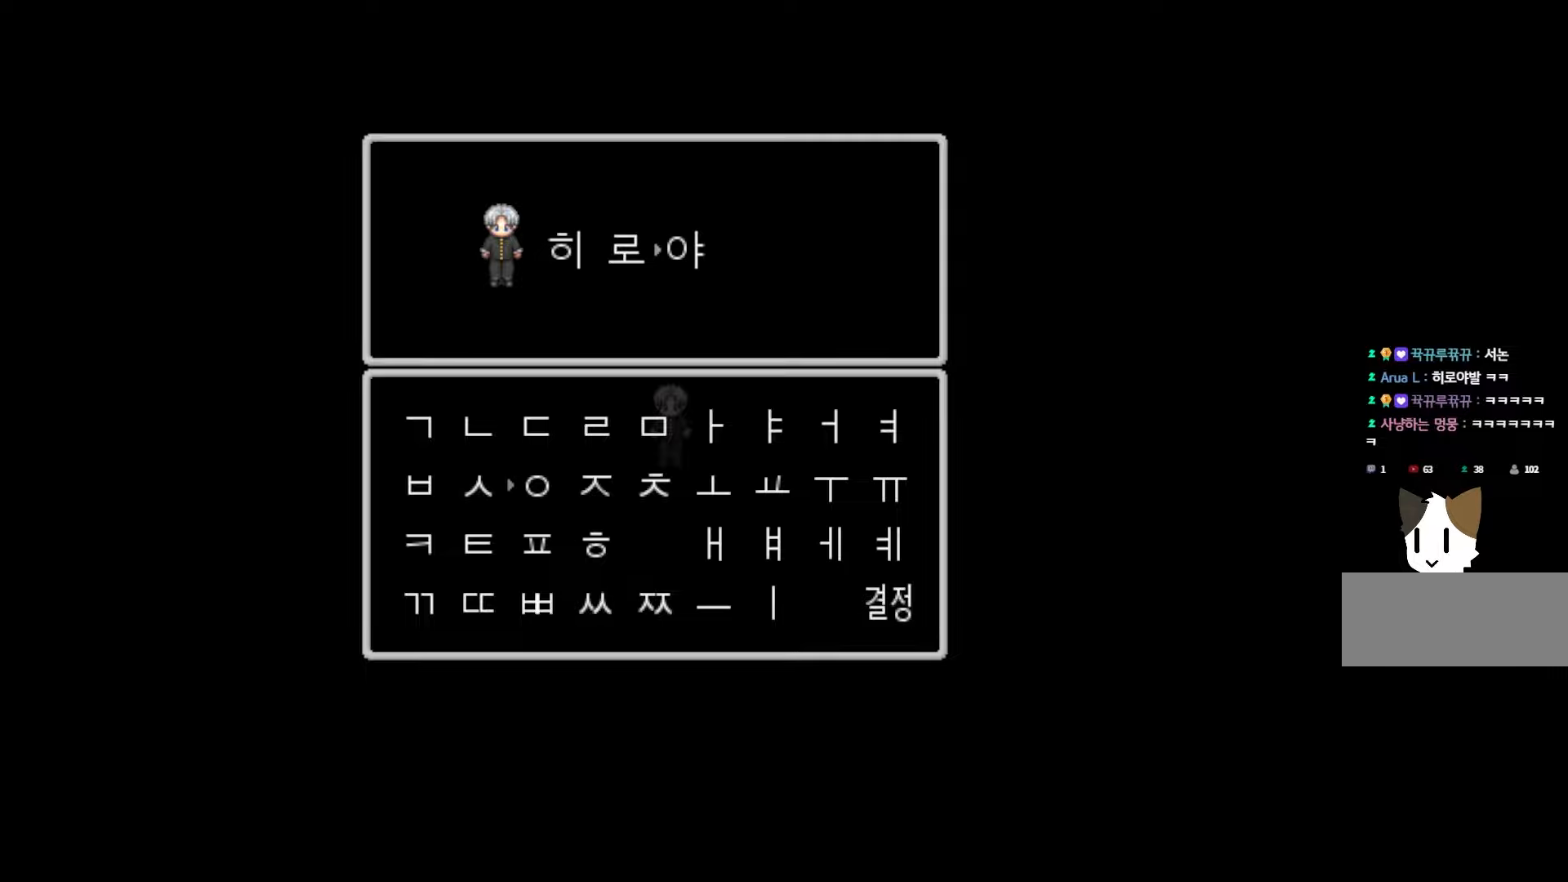
{"keys": ["space"], "events": [[417, "space", "down"]]}
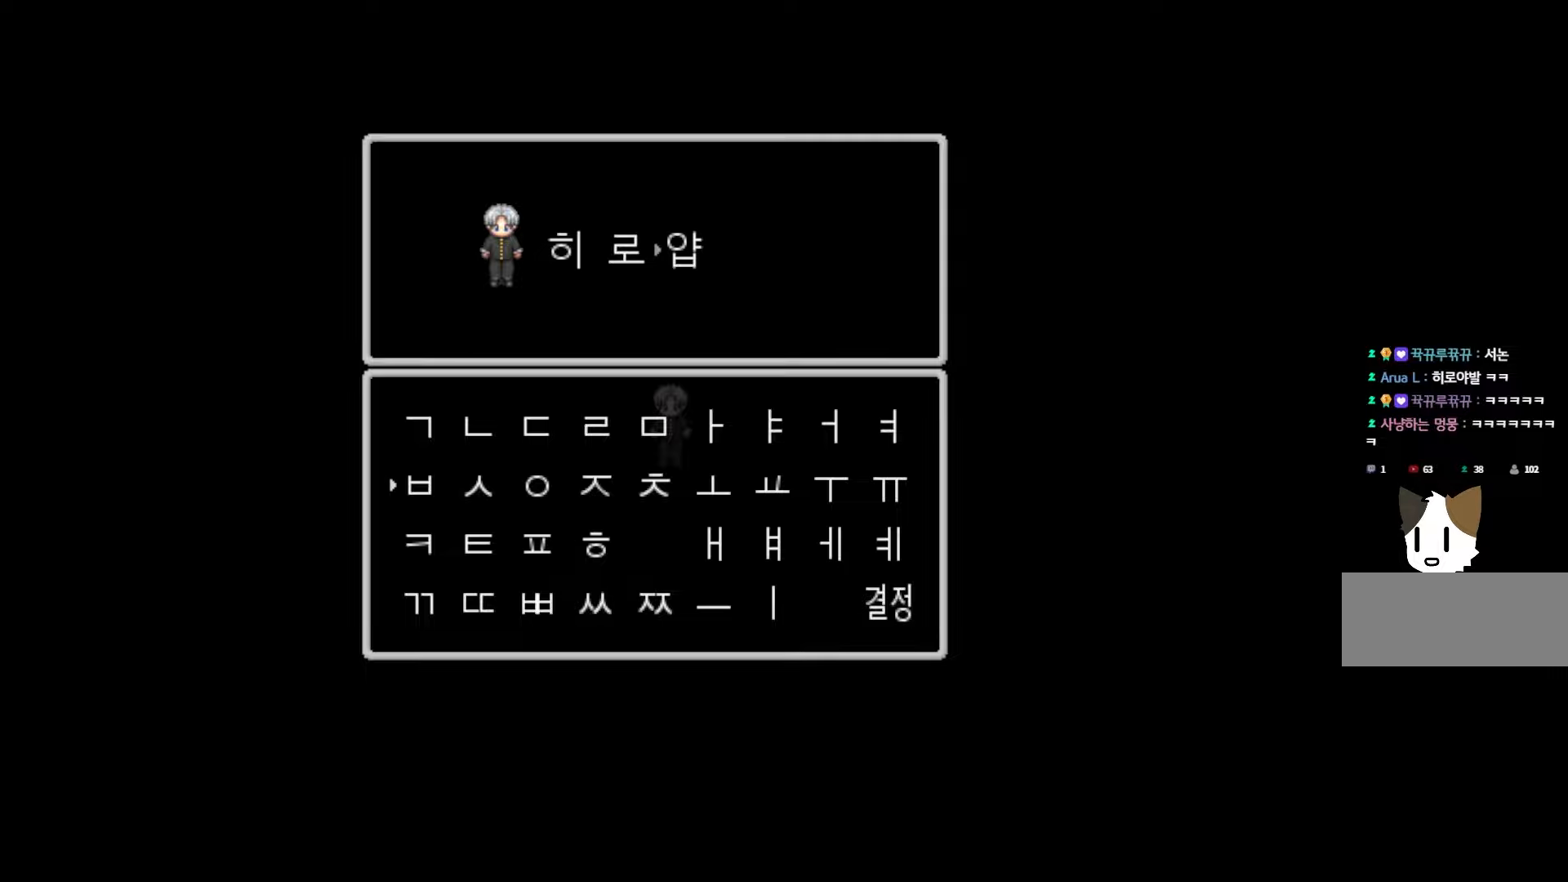
{"keys": [], "events": [[67, "space", "up"]]}
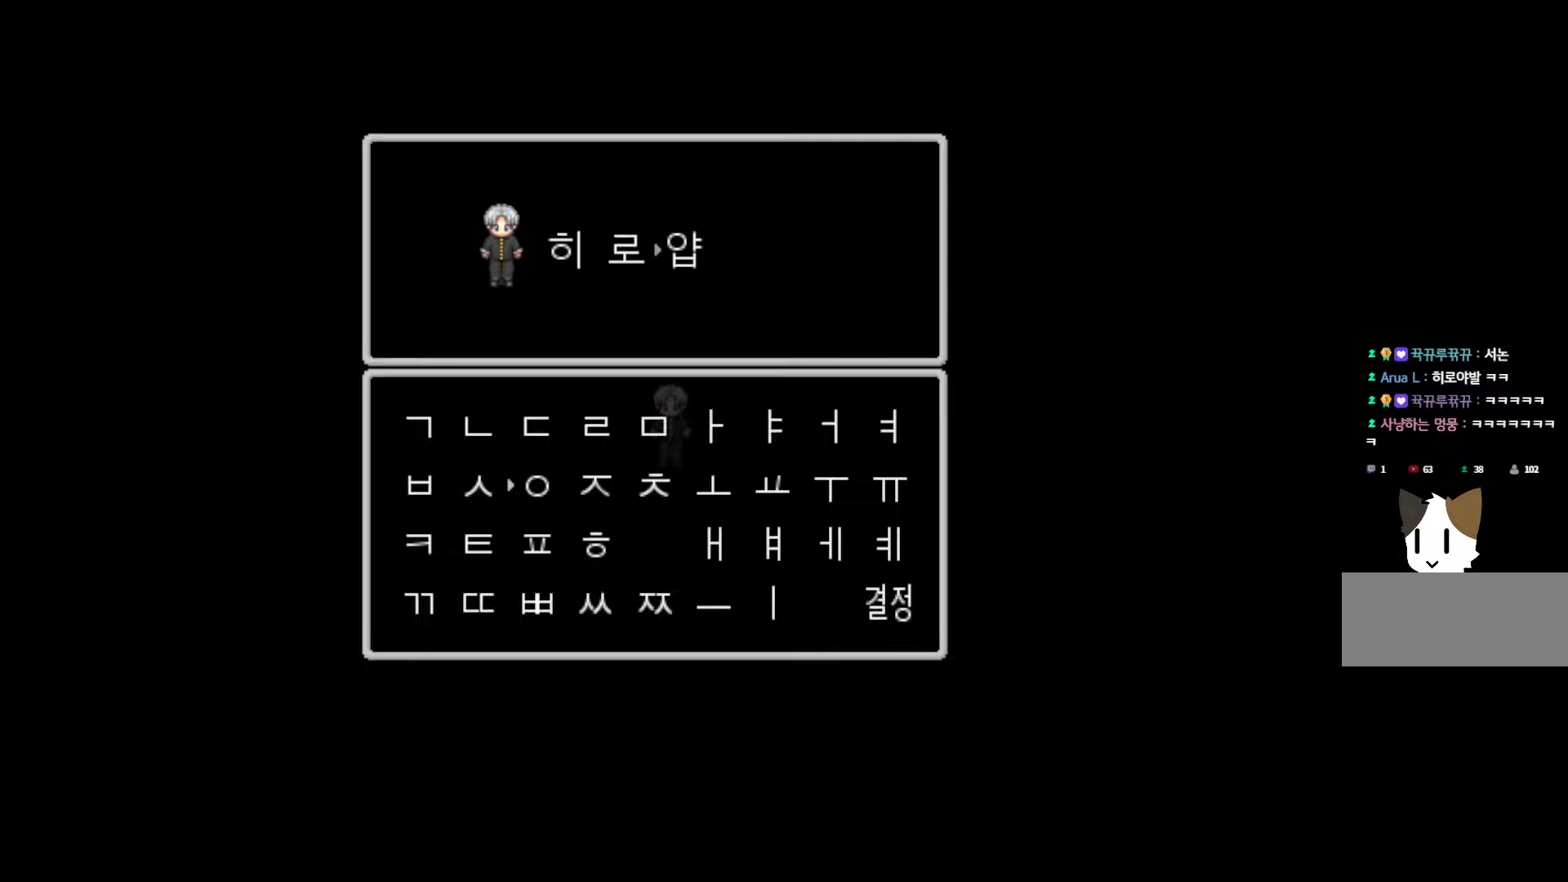
{"keys": [], "events": []}
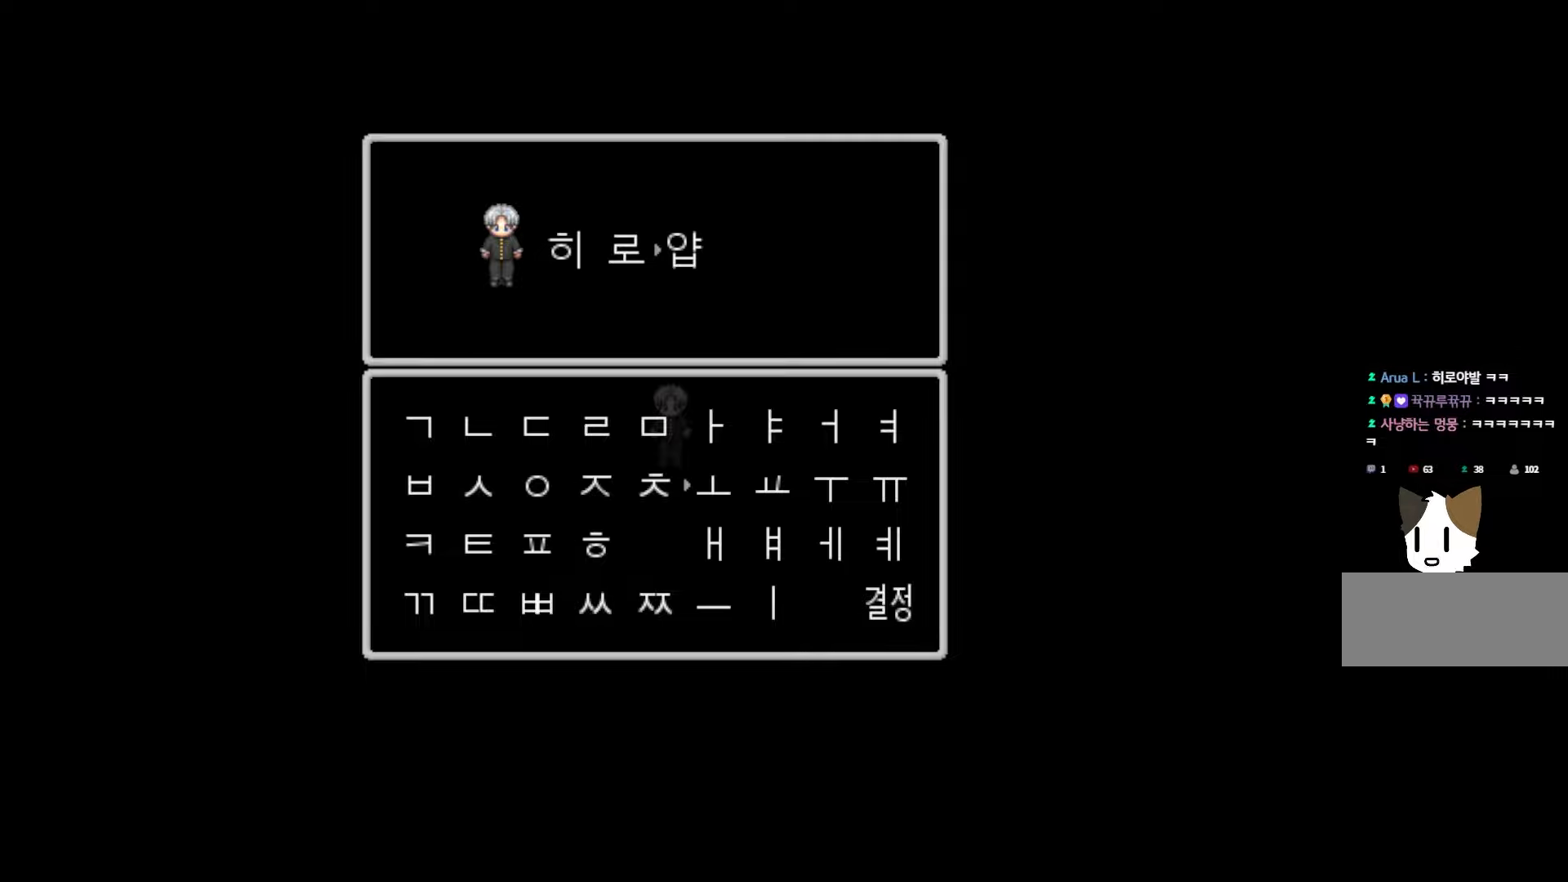
{"keys": [], "events": []}
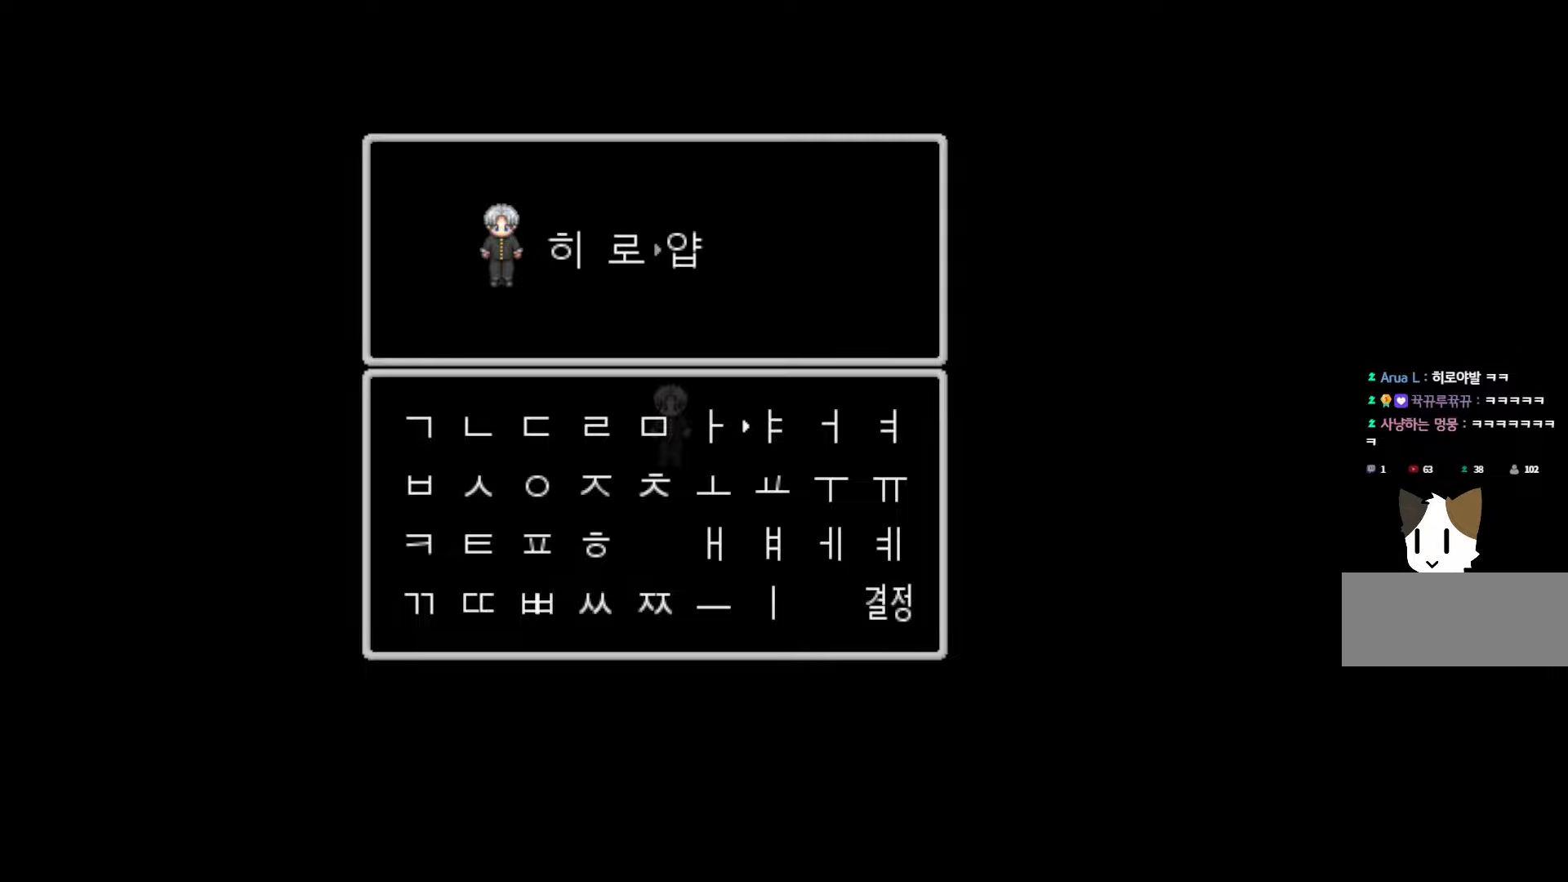
{"keys": ["space"], "events": [[367, "space", "down"]]}
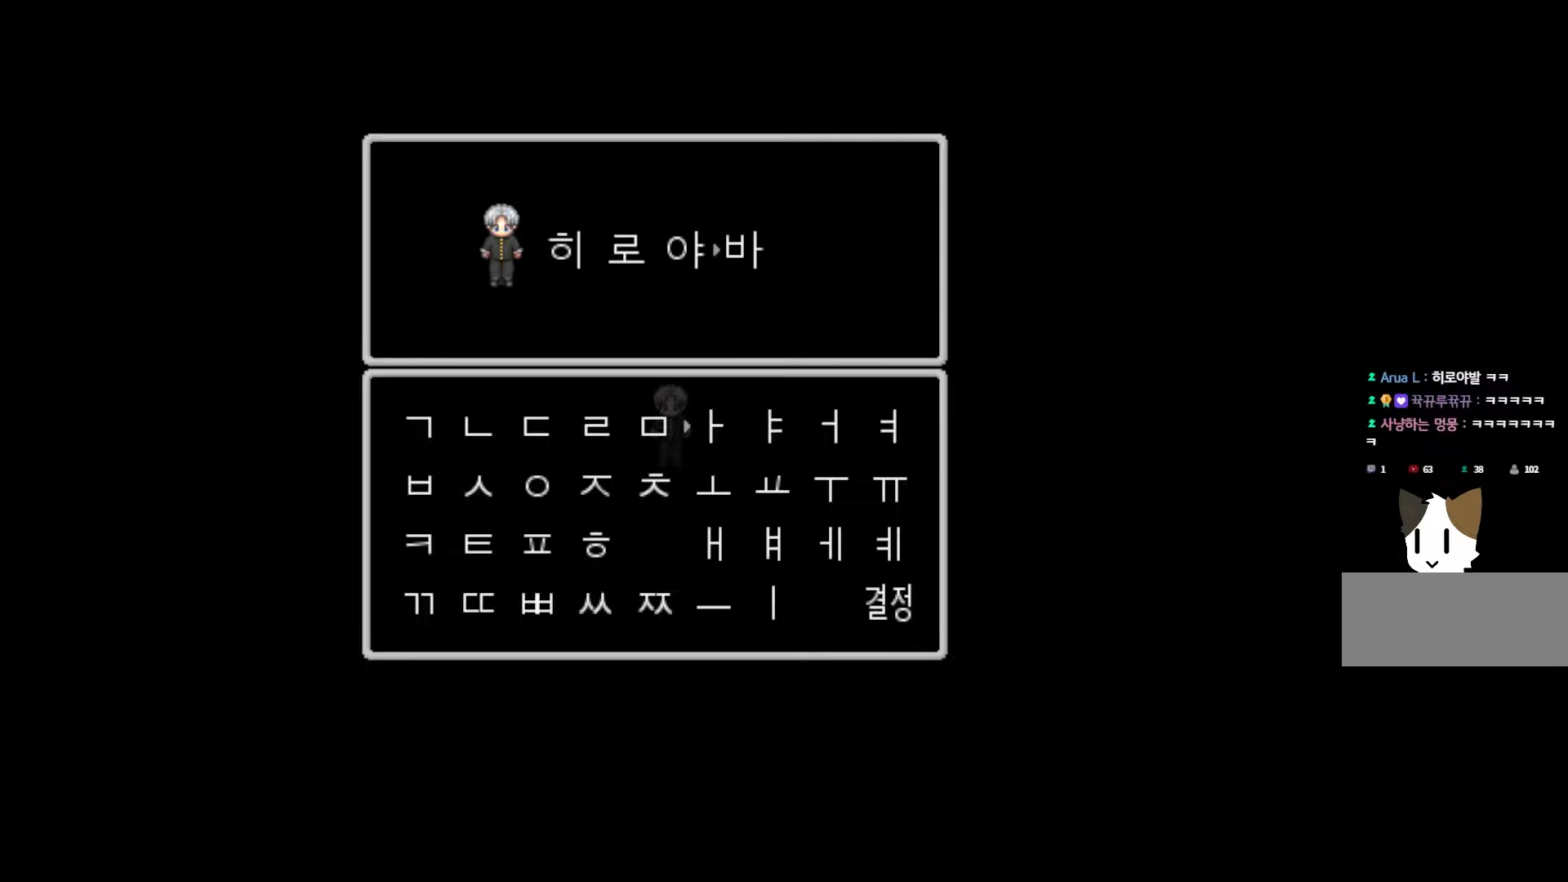
{"keys": [], "events": [[17, "space", "up"]]}